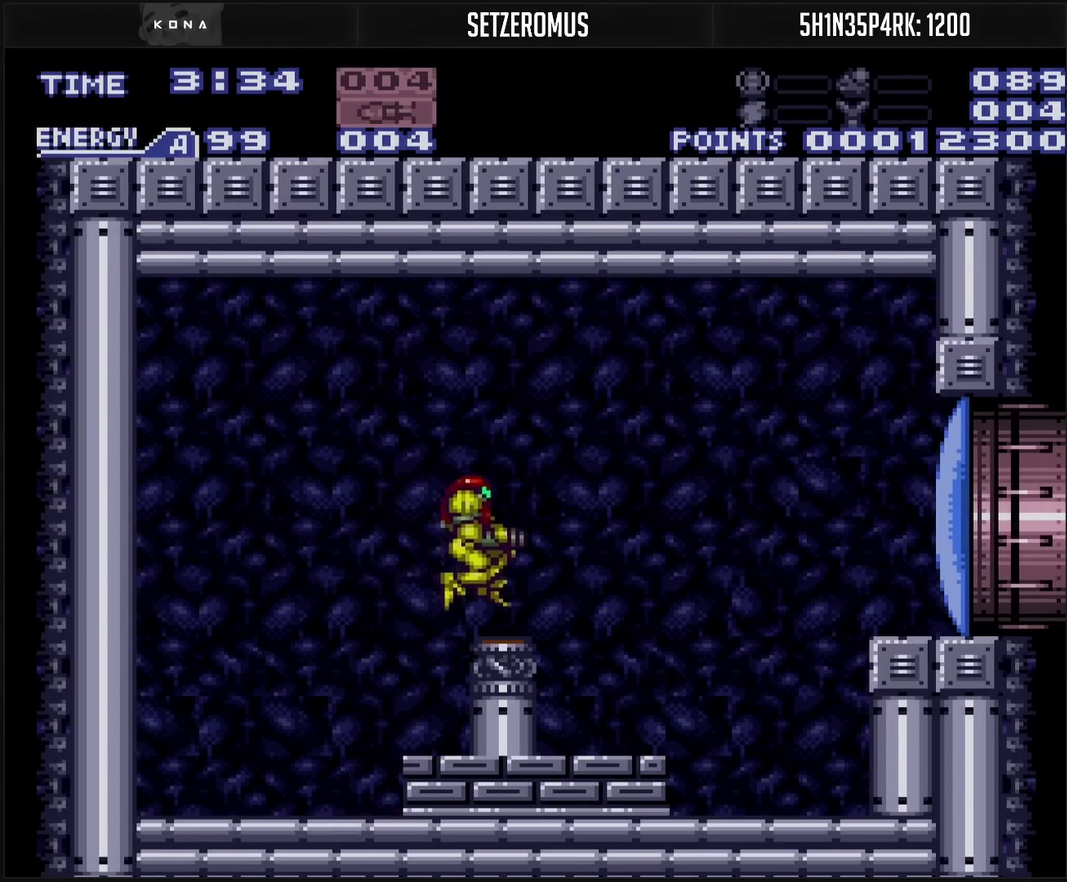
Gameplay with a controller (PlayStation layout); each line is a JSON object with the inputs held at the frame after it. "events" lists button and stick changes between this image and that frame as [ms after this image, input, new state], when the widget could be followed in between. Not read: L2 L3 R2 R3.
{"buttons": ["CROSS", "DPAD_RIGHT"], "events": [[17, "CROSS", "down"], [17, "DPAD_RIGHT", "up"], [67, "TRIANGLE", "down"], [183, "DPAD_RIGHT", "down"], [200, "TRIANGLE", "up"], [267, "CIRCLE", "down"], [500, "CIRCLE", "up"]]}
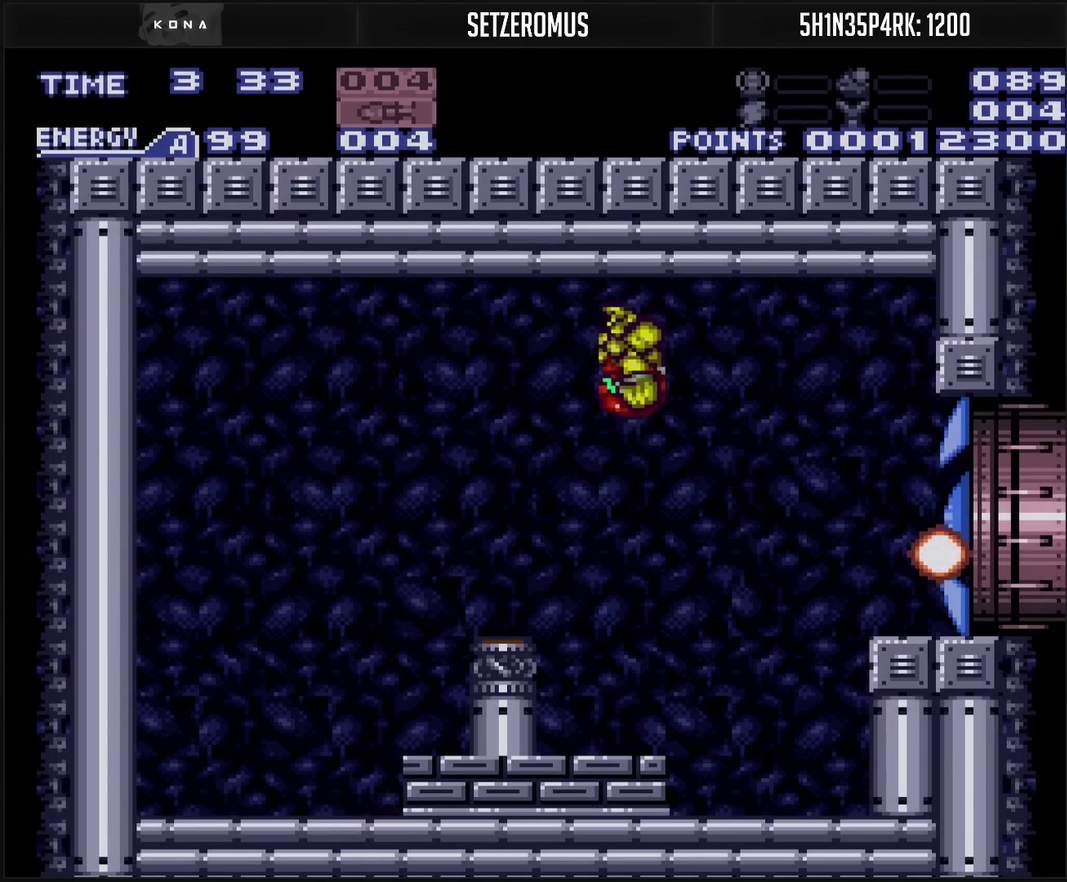
{"buttons": ["CROSS", "TRIANGLE", "DPAD_RIGHT"], "events": [[17, "CROSS", "up"], [217, "CROSS", "down"], [500, "TRIANGLE", "down"]]}
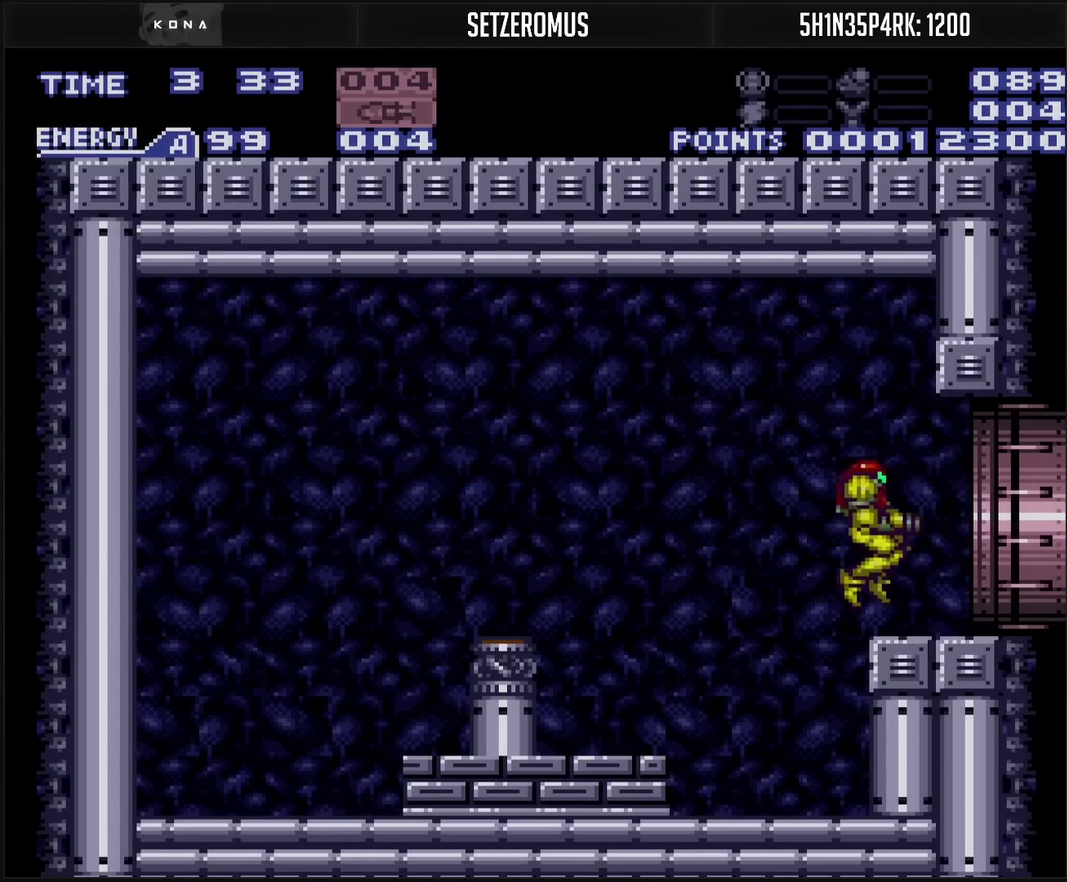
{"buttons": ["CROSS", "DPAD_RIGHT"], "events": [[67, "TRIANGLE", "up"], [83, "L1", "down"], [267, "L1", "up"]]}
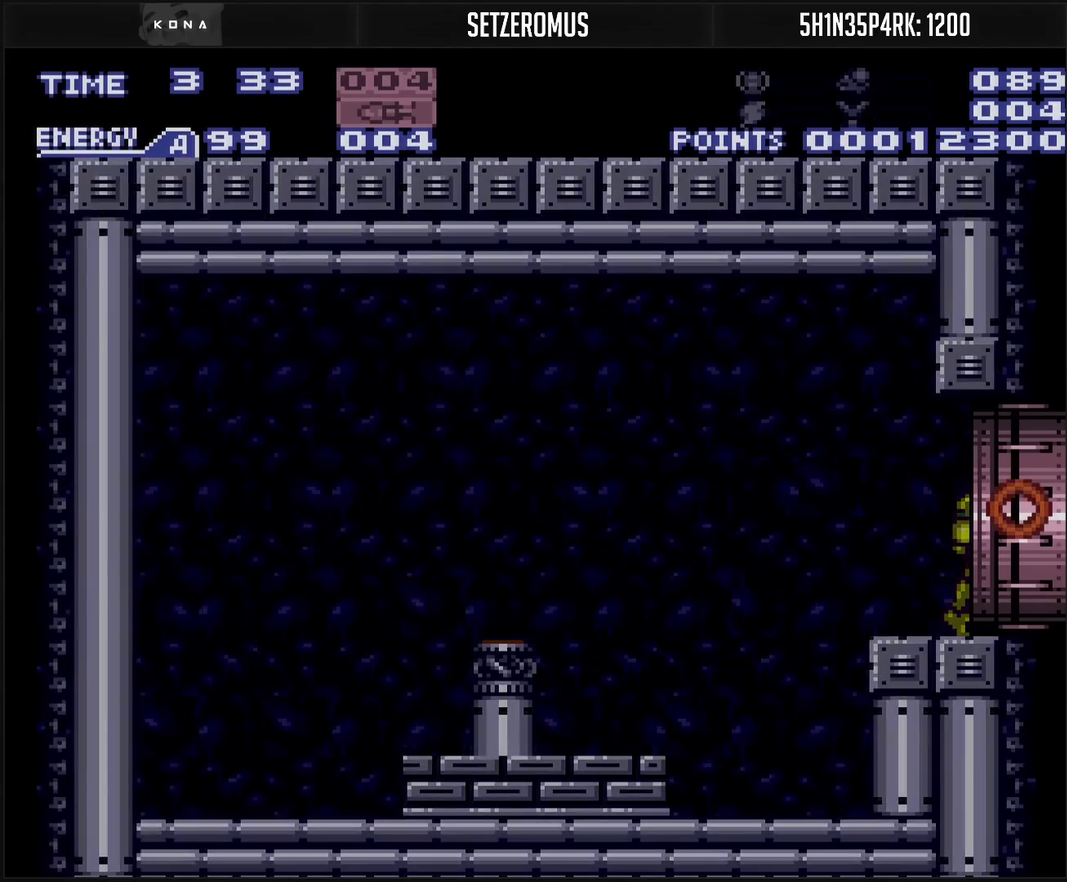
{"buttons": ["CROSS", "DPAD_RIGHT"], "events": []}
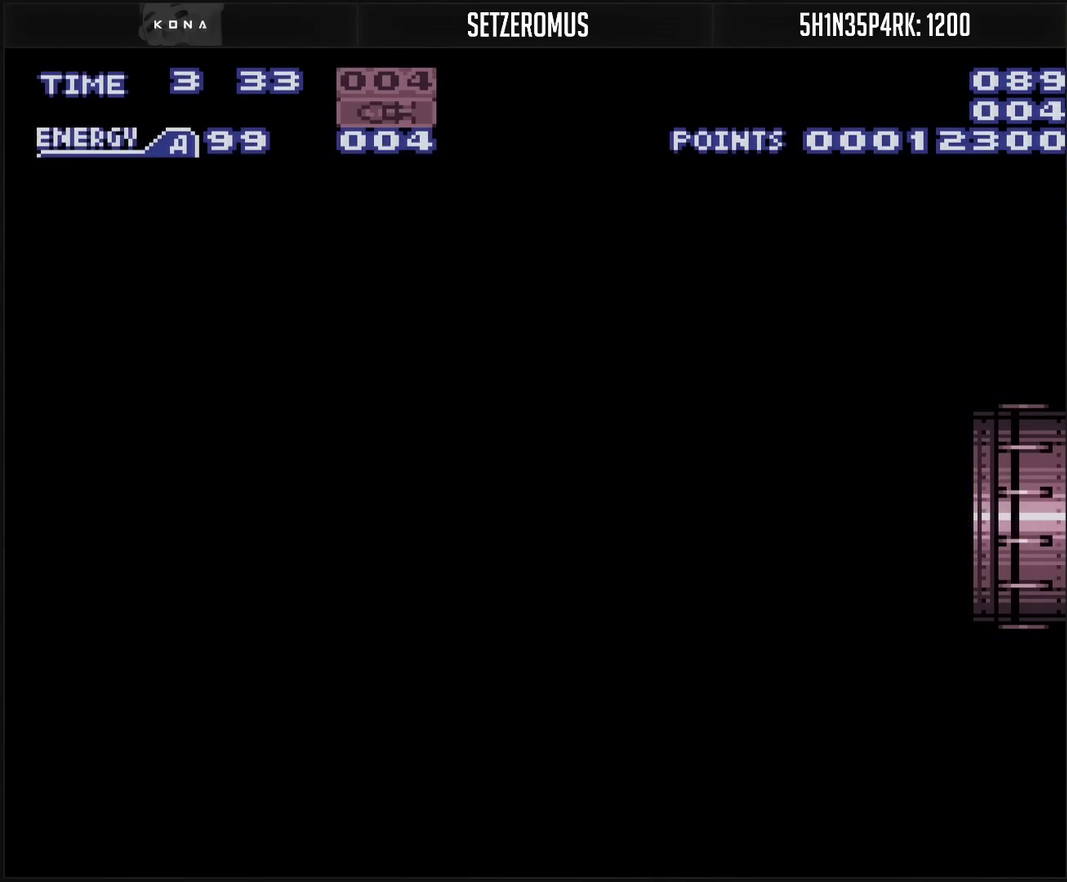
{"buttons": ["CROSS", "DPAD_RIGHT"], "events": []}
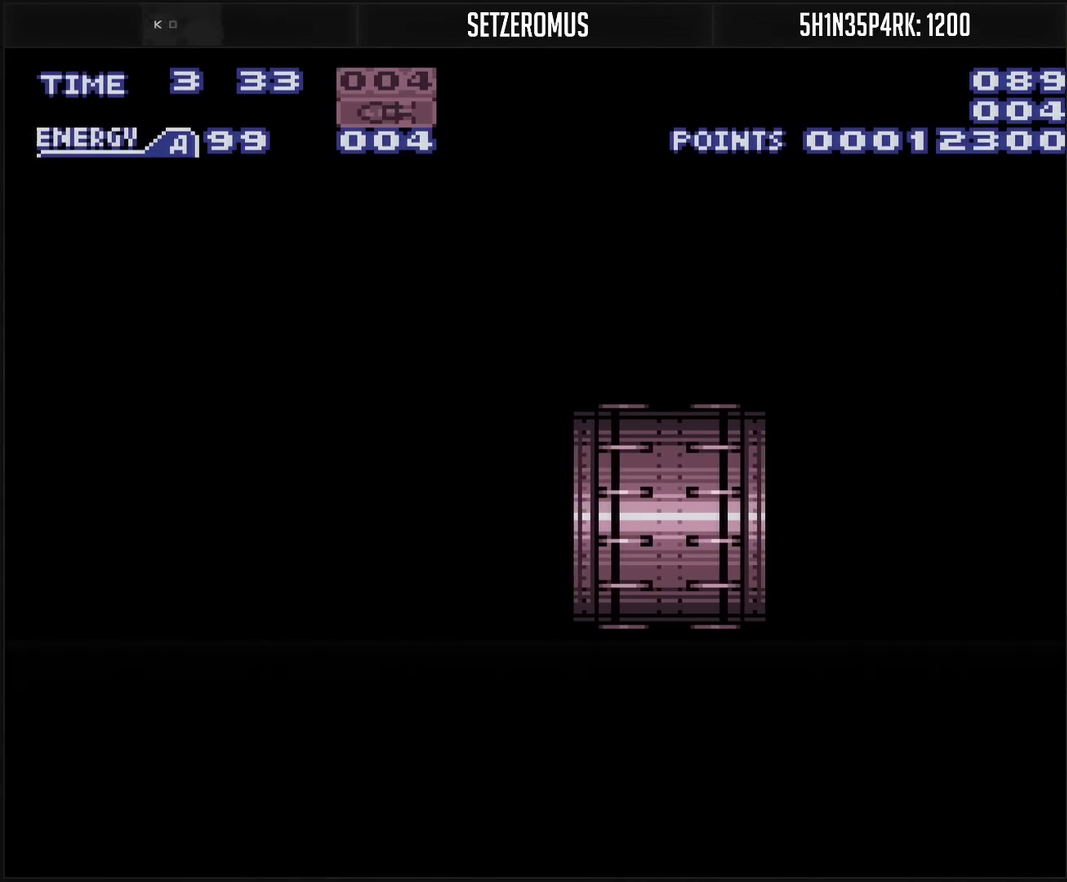
{"buttons": ["DPAD_RIGHT"], "events": [[200, "CROSS", "up"]]}
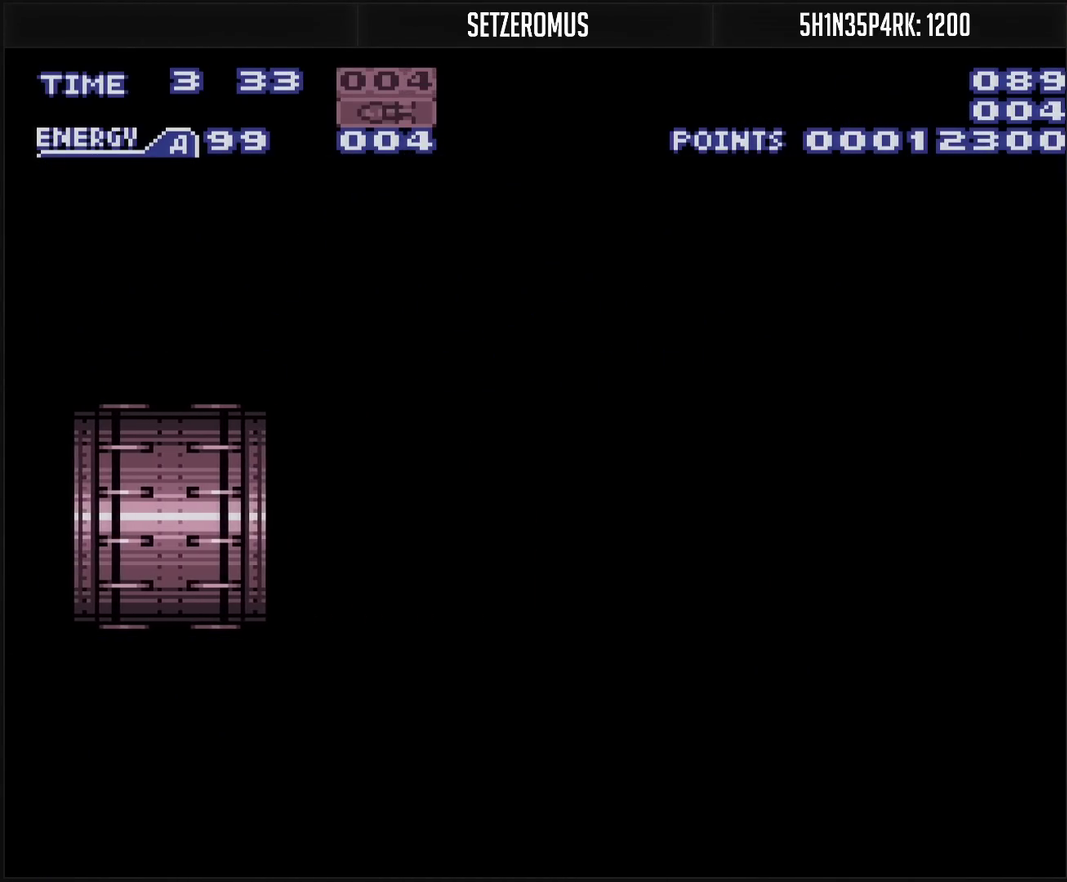
{"buttons": ["CROSS", "DPAD_RIGHT"], "events": [[33, "CROSS", "down"]]}
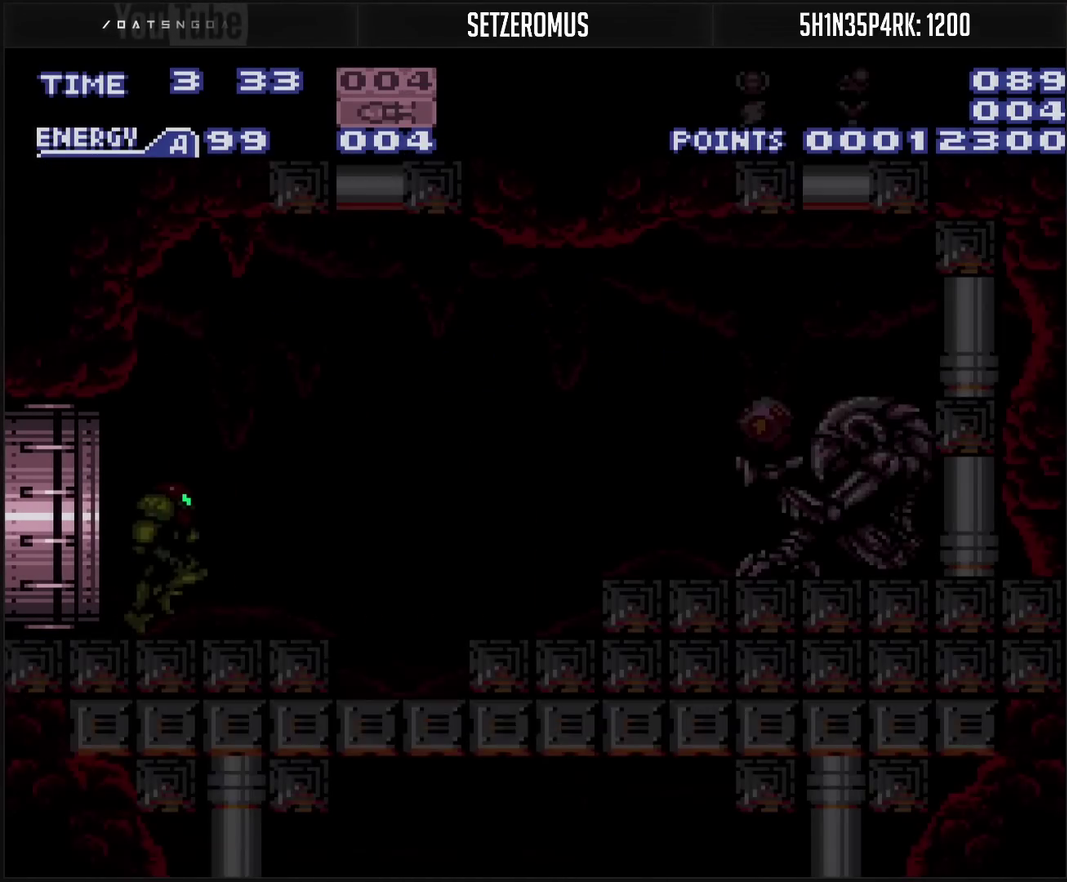
{"buttons": ["CROSS", "DPAD_RIGHT"], "events": [[200, "R1", "down"], [300, "R1", "up"]]}
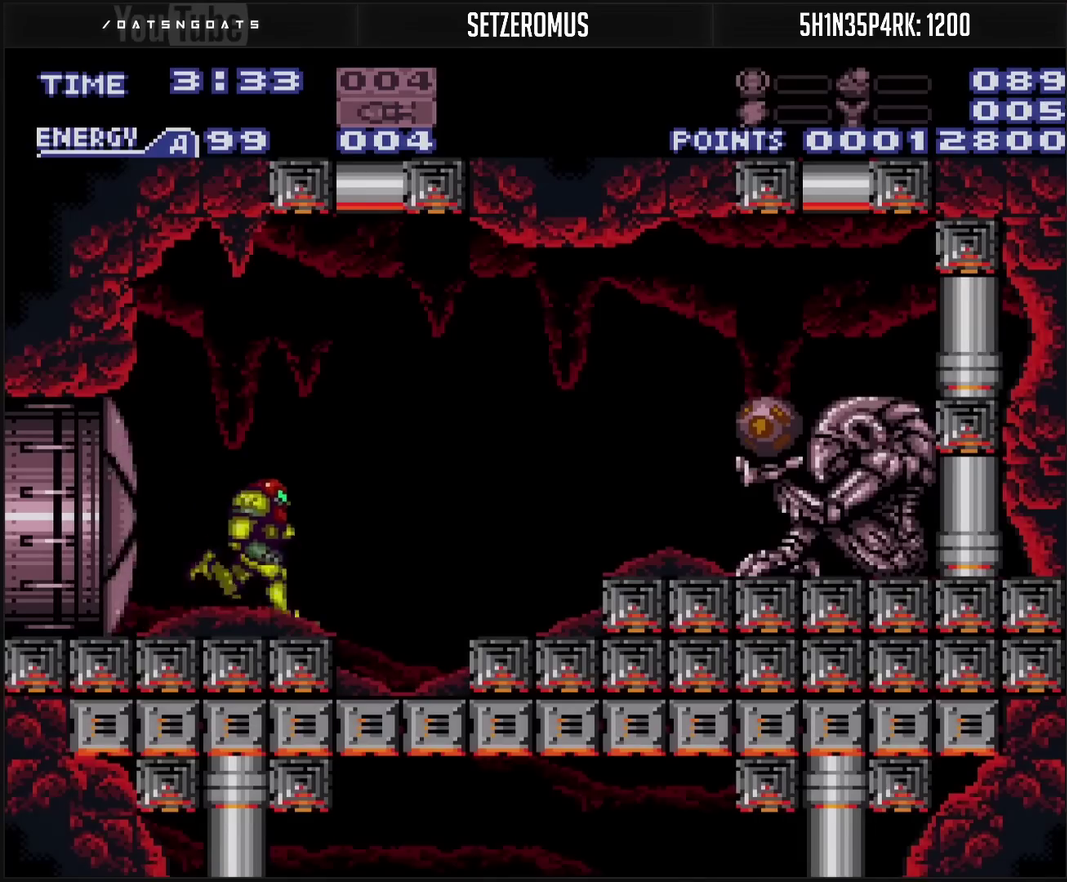
{"buttons": ["CROSS", "DPAD_RIGHT"], "events": [[17, "CIRCLE", "down"], [267, "CIRCLE", "up"]]}
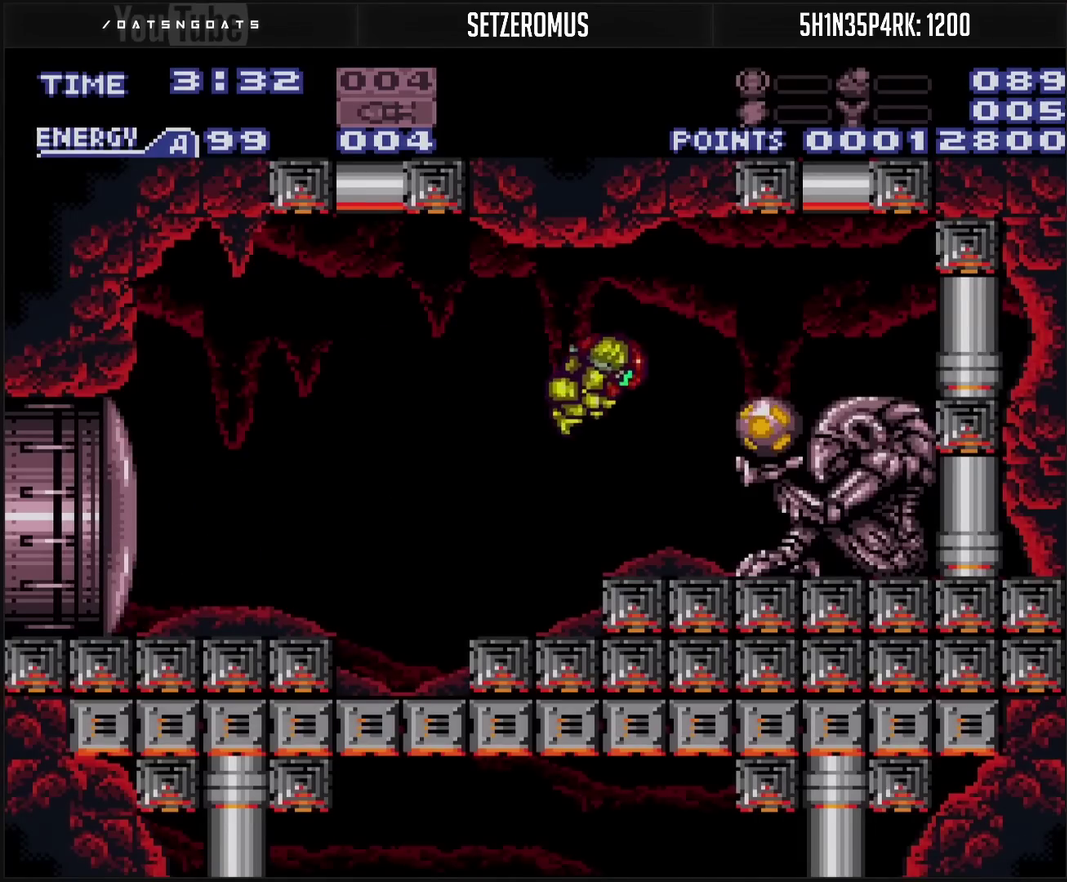
{"buttons": ["DPAD_RIGHT"], "events": [[17, "DPAD_RIGHT", "up"], [133, "DPAD_LEFT", "down"], [183, "CIRCLE", "down"], [283, "DPAD_LEFT", "up"], [283, "DPAD_RIGHT", "down"], [367, "CROSS", "up"], [383, "CIRCLE", "up"]]}
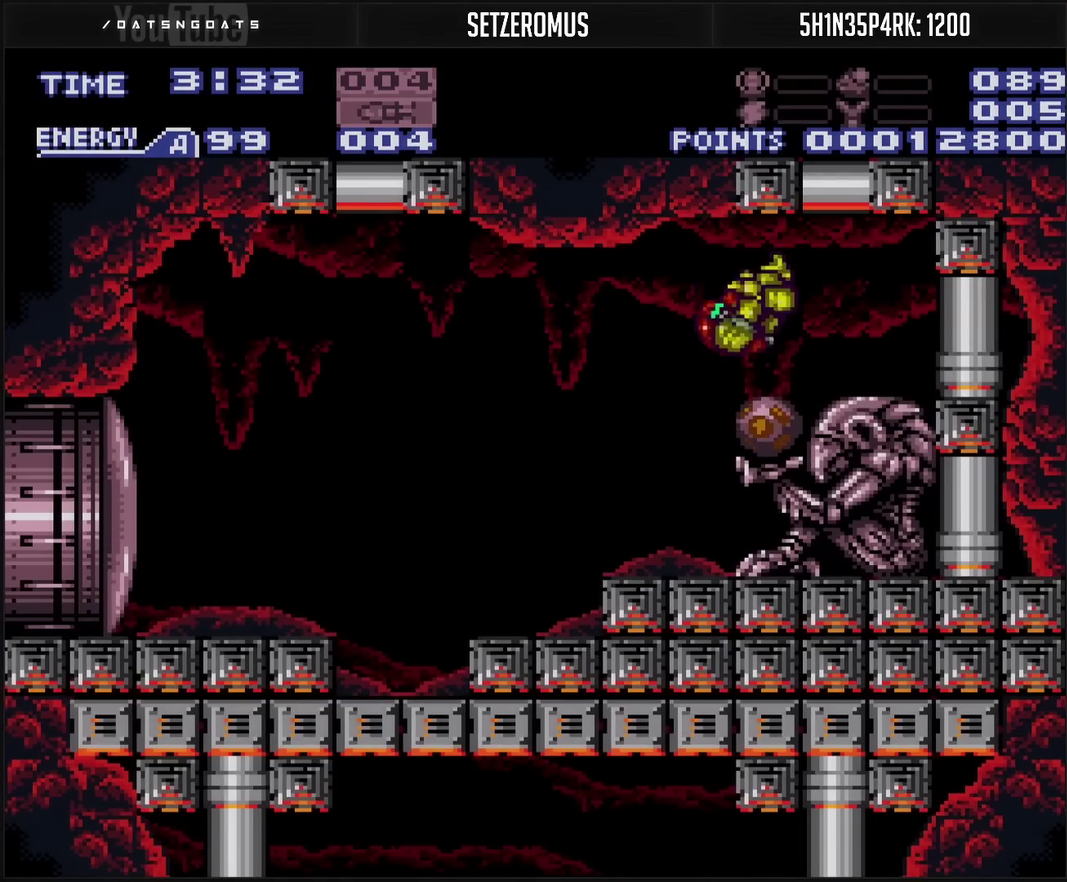
{"buttons": ["CROSS", "L1"], "events": [[50, "CROSS", "down"], [50, "R1", "down"], [117, "R1", "up"], [350, "DPAD_RIGHT", "up"], [400, "DPAD_LEFT", "down"], [450, "L1", "down"], [500, "DPAD_LEFT", "up"]]}
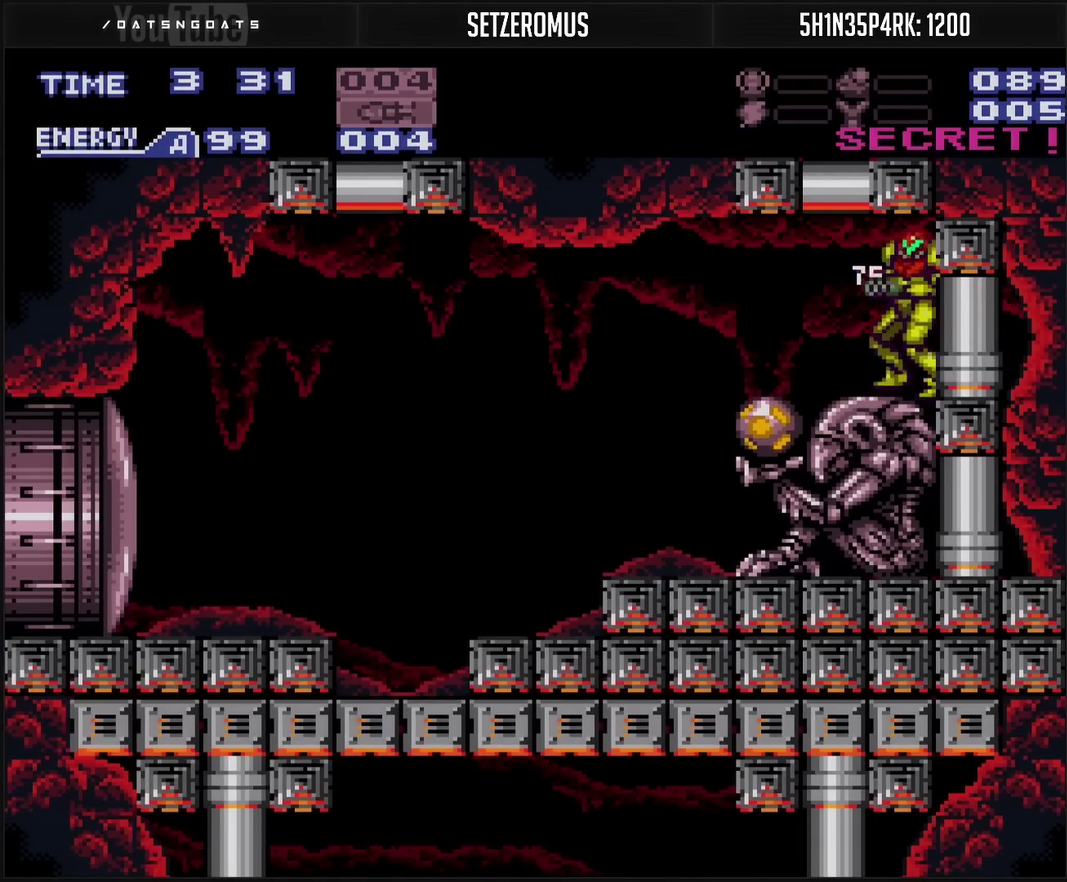
{"buttons": ["CROSS", "DPAD_LEFT"], "events": [[100, "TRIANGLE", "down"], [200, "TRIANGLE", "up"], [383, "DPAD_LEFT", "down"], [433, "L1", "up"]]}
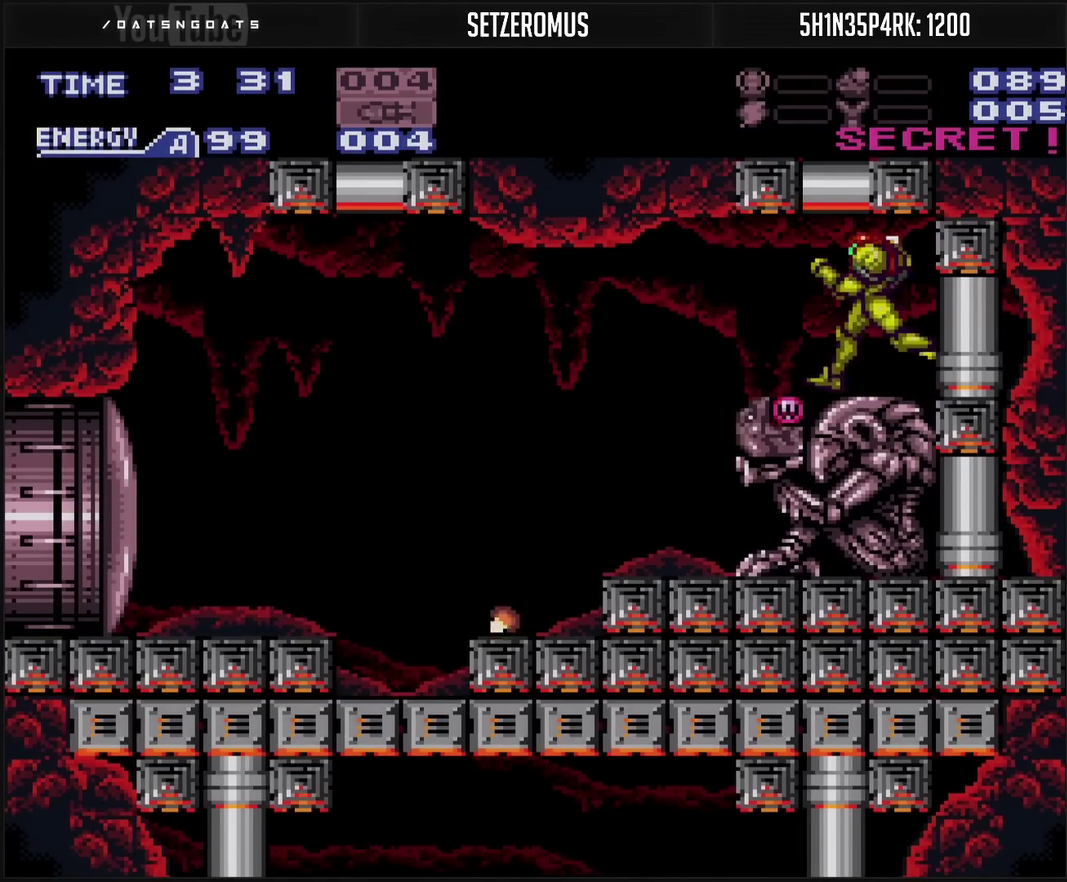
{"buttons": ["CROSS", "DPAD_LEFT"], "events": []}
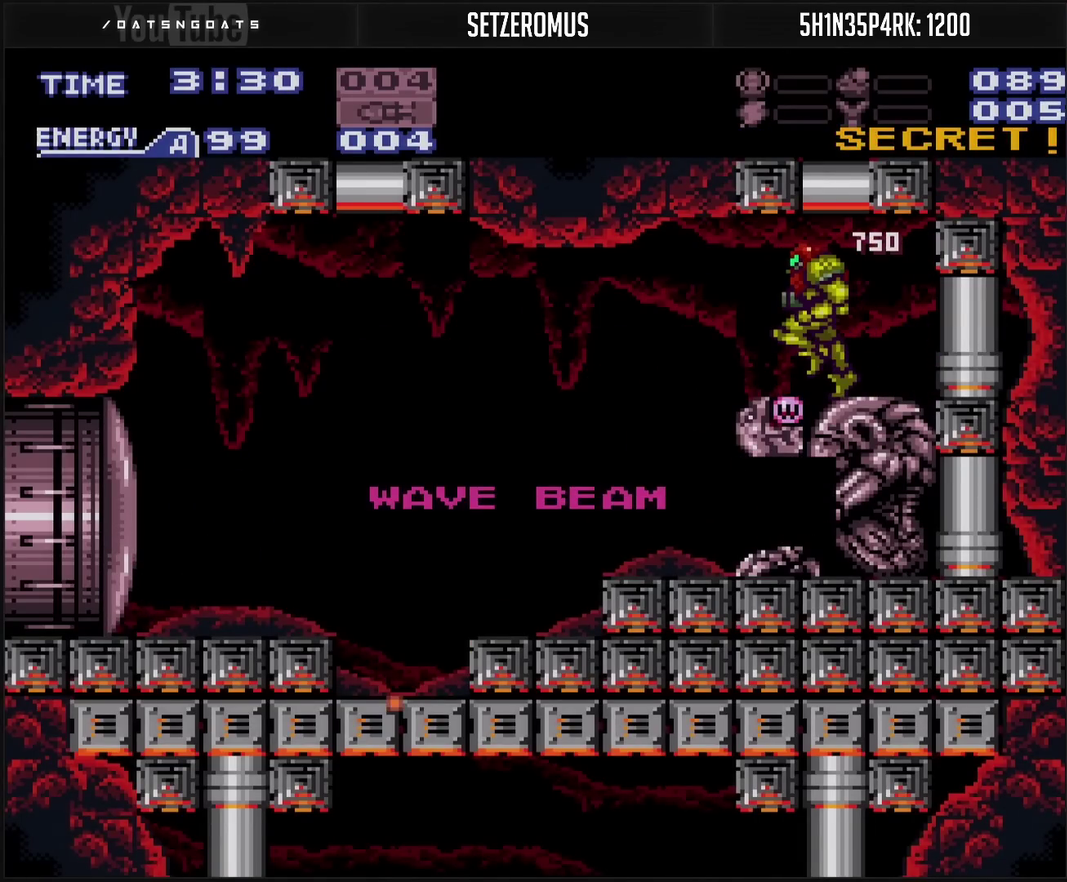
{"buttons": [], "events": [[467, "CROSS", "up"], [467, "DPAD_LEFT", "up"]]}
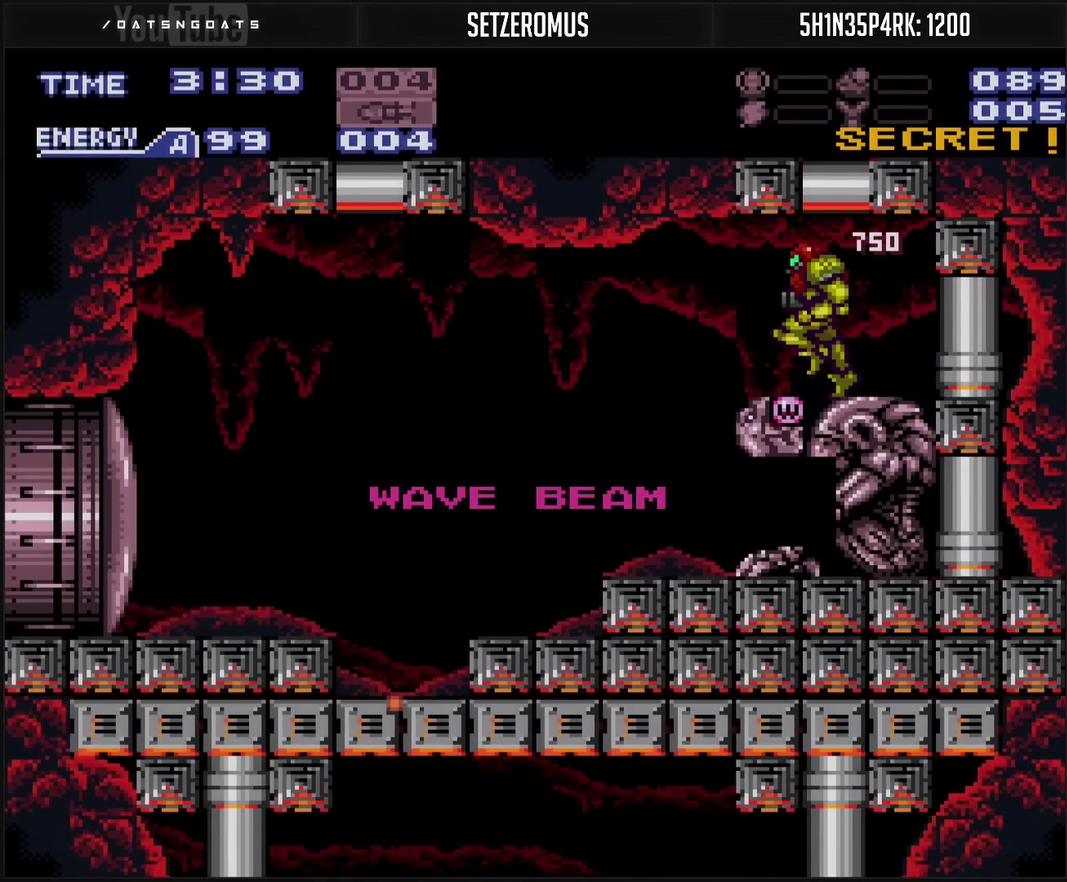
{"buttons": ["CROSS", "DPAD_LEFT"], "events": [[367, "CROSS", "down"], [367, "DPAD_LEFT", "down"]]}
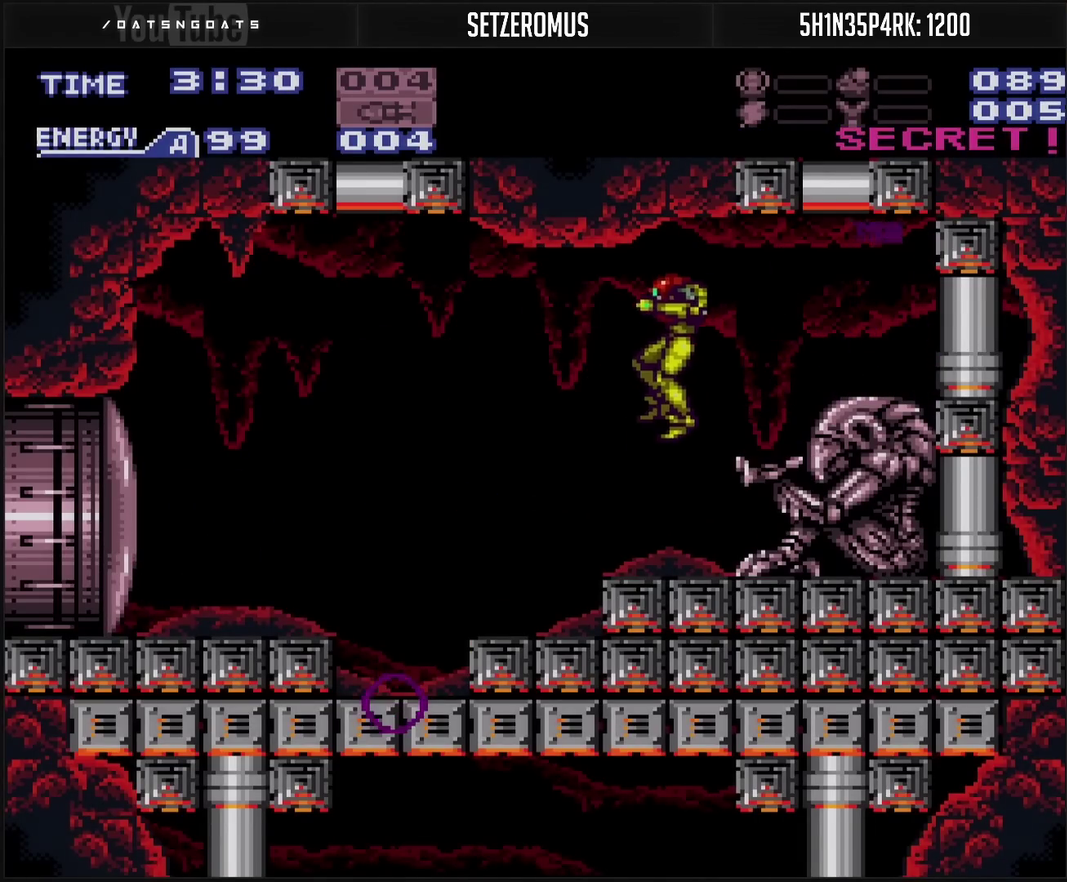
{"buttons": ["CROSS", "DPAD_DOWN"], "events": [[83, "TRIANGLE", "down"], [167, "DPAD_DOWN", "down"], [183, "DPAD_LEFT", "up"], [267, "TRIANGLE", "up"]]}
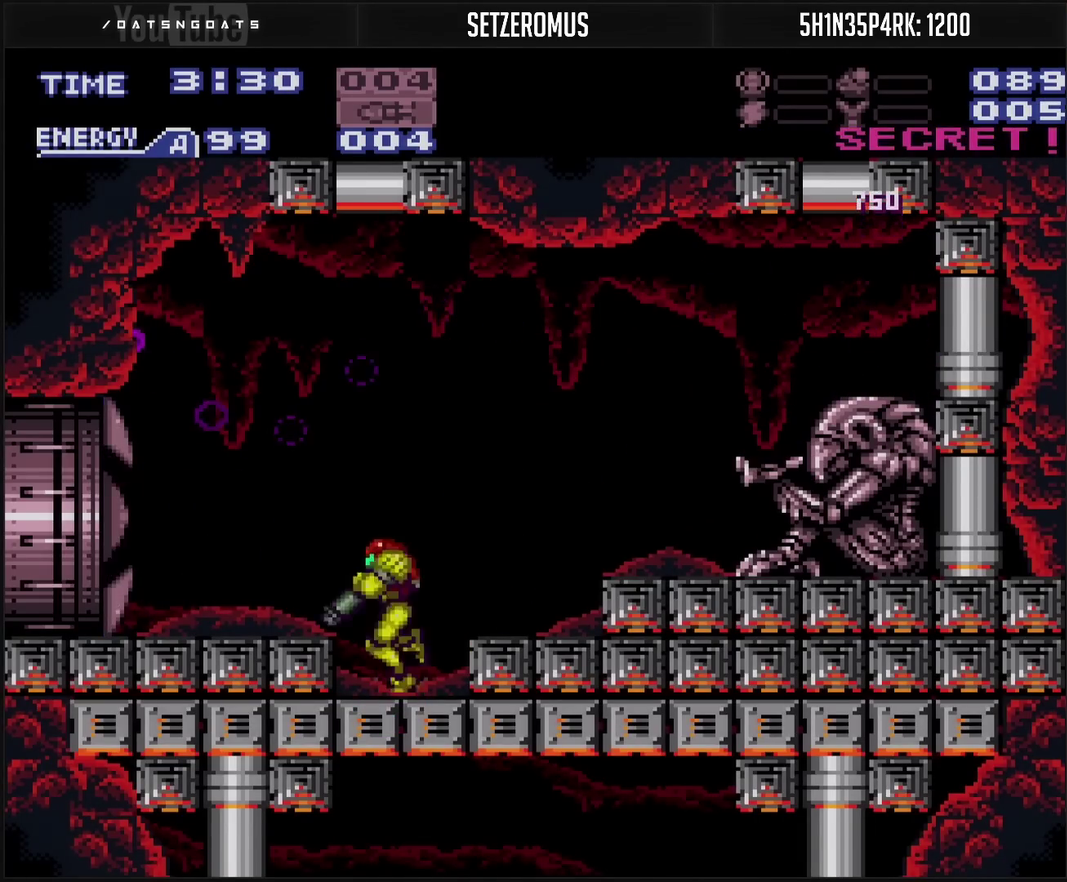
{"buttons": ["CROSS", "L1", "DPAD_LEFT"], "events": [[33, "DPAD_DOWN", "up"], [33, "DPAD_LEFT", "down"], [117, "CIRCLE", "down"], [200, "CIRCLE", "up"], [217, "CROSS", "up"], [300, "CROSS", "down"], [300, "TRIANGLE", "down"], [333, "L1", "down"], [350, "TRIANGLE", "up"]]}
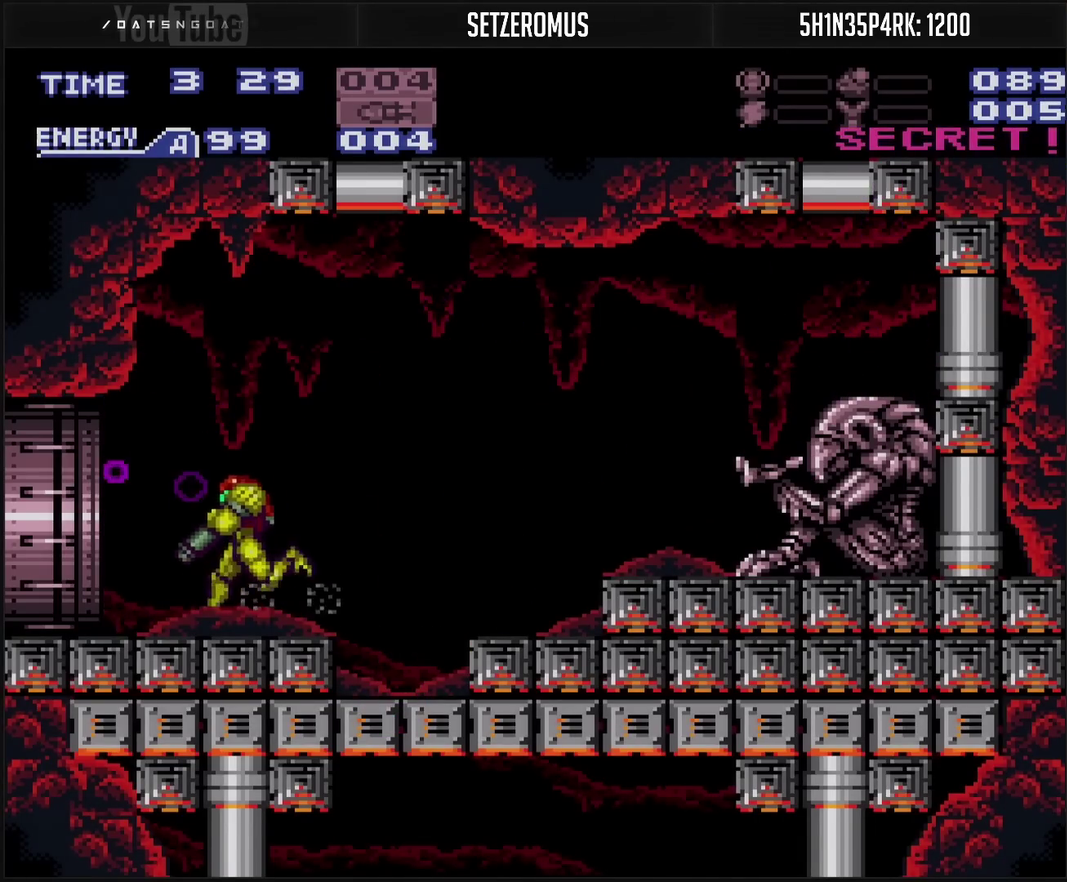
{"buttons": ["CROSS", "DPAD_LEFT"], "events": [[83, "L1", "up"]]}
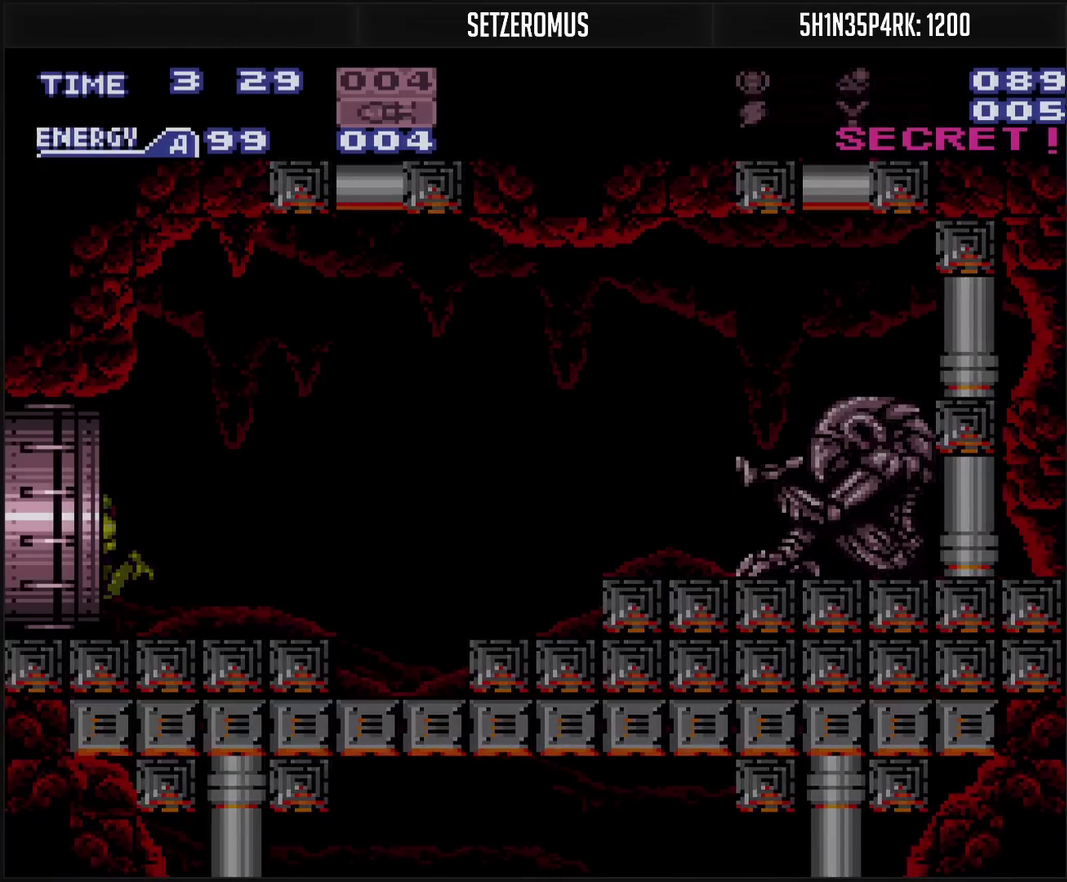
{"buttons": ["CROSS", "DPAD_LEFT"], "events": []}
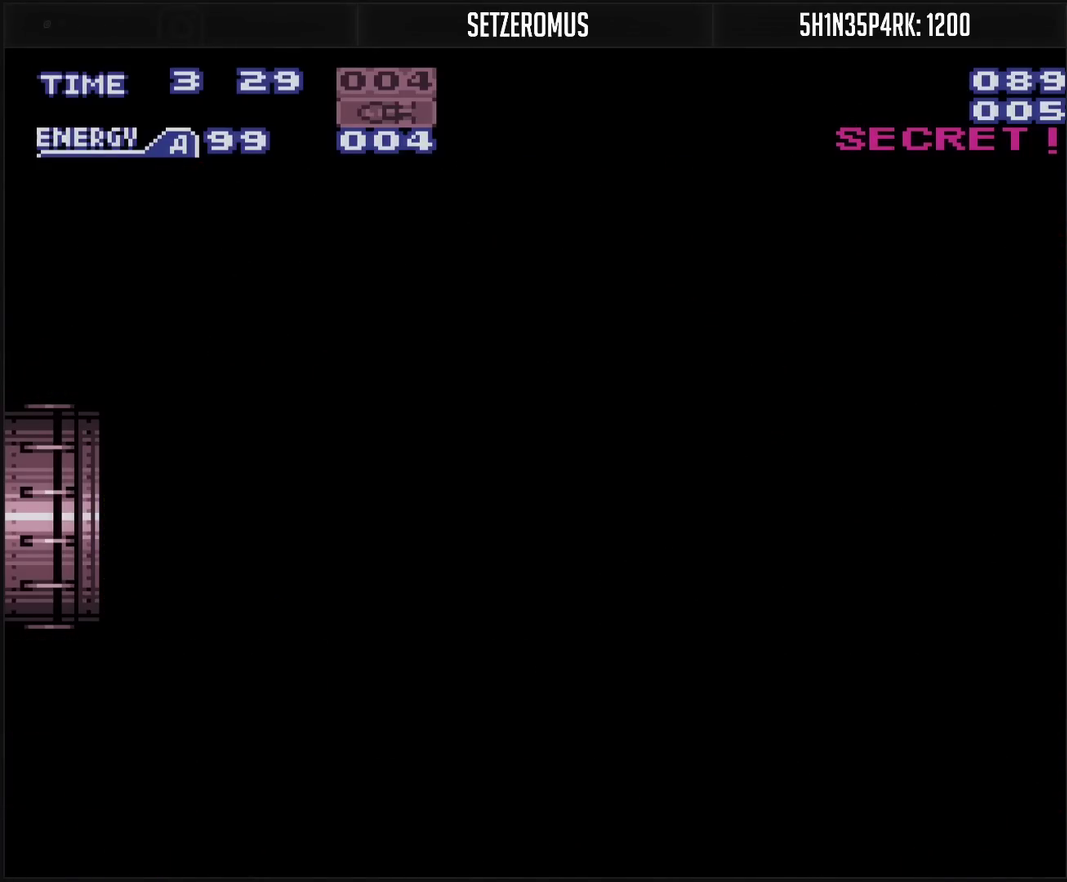
{"buttons": ["CROSS", "DPAD_LEFT"], "events": []}
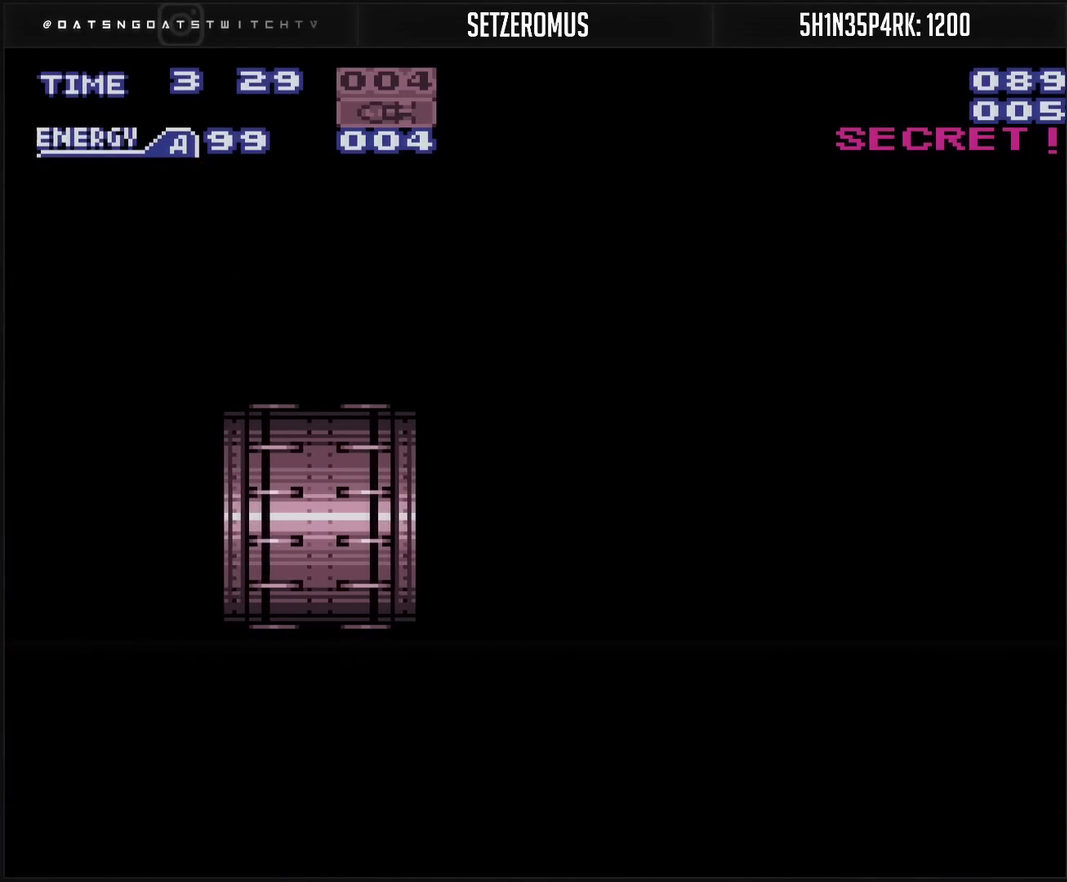
{"buttons": ["CROSS", "DPAD_LEFT"], "events": []}
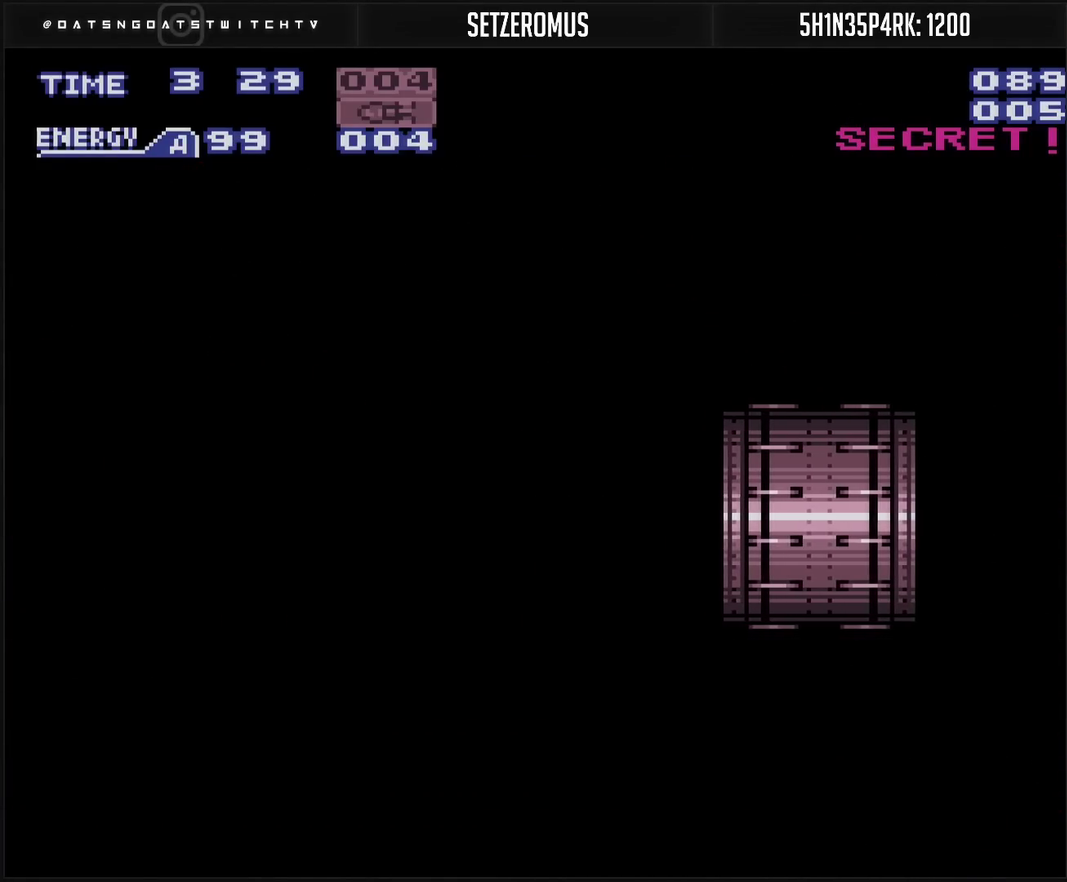
{"buttons": ["CROSS", "DPAD_LEFT"], "events": []}
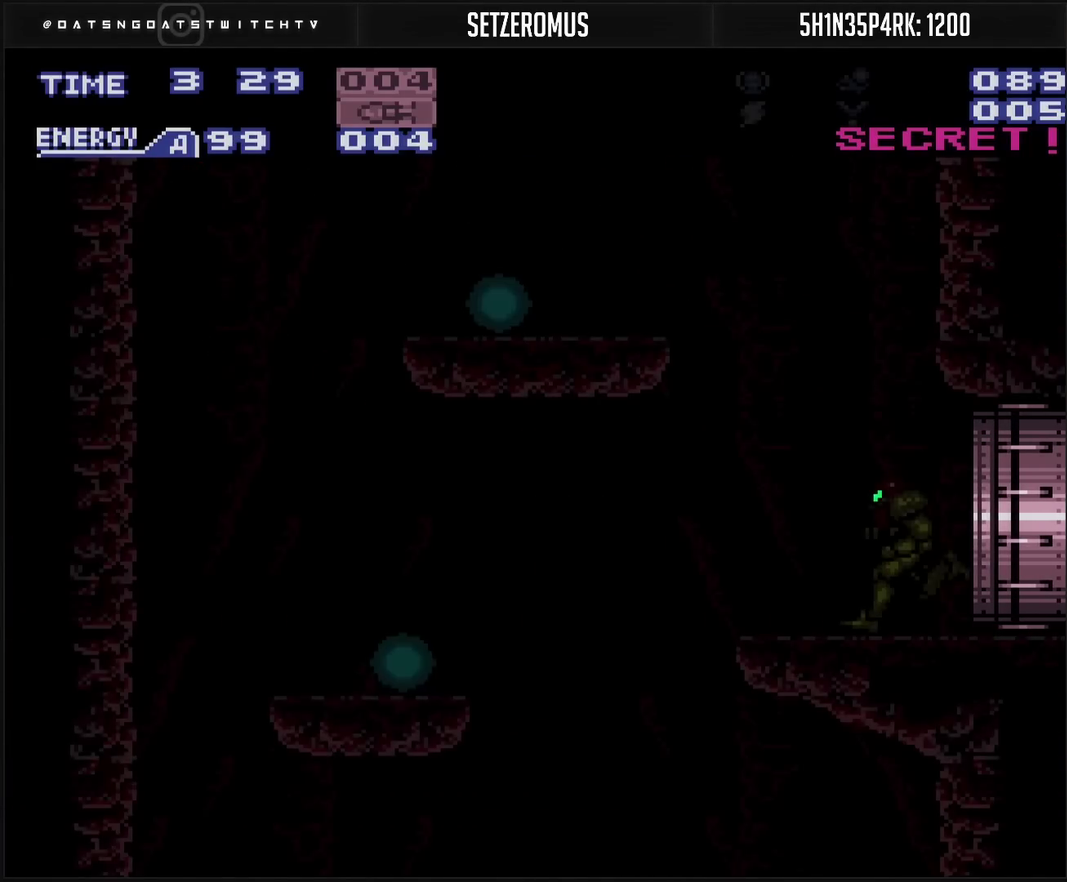
{"buttons": ["CROSS"], "events": [[467, "DPAD_LEFT", "up"]]}
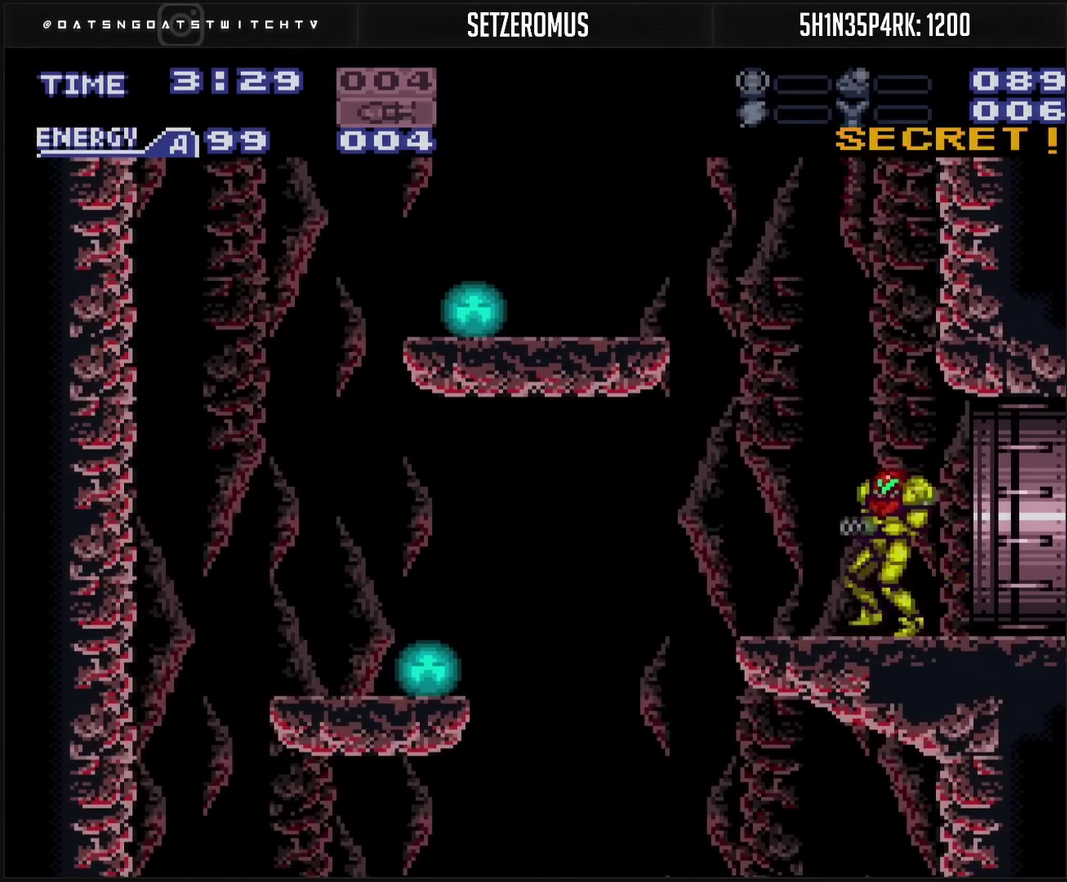
{"buttons": ["L1"], "events": [[50, "DPAD_RIGHT", "down"], [117, "DPAD_RIGHT", "up"], [167, "DPAD_LEFT", "down"], [233, "CROSS", "up"], [250, "L1", "down"], [333, "DPAD_LEFT", "up"], [367, "TRIANGLE", "down"], [450, "TRIANGLE", "up"]]}
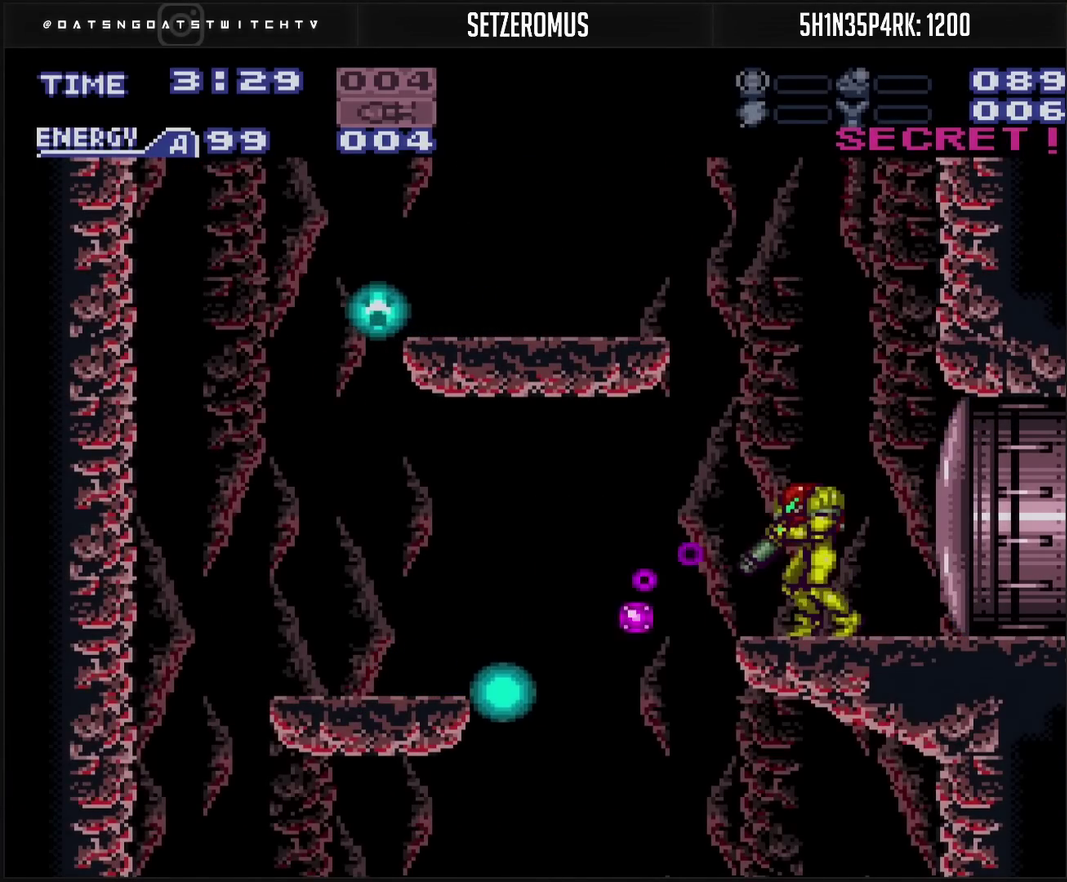
{"buttons": ["TRIANGLE", "R1", "DPAD_LEFT"], "events": [[100, "DPAD_LEFT", "down"], [100, "L1", "up"], [367, "R1", "down"], [417, "TRIANGLE", "down"]]}
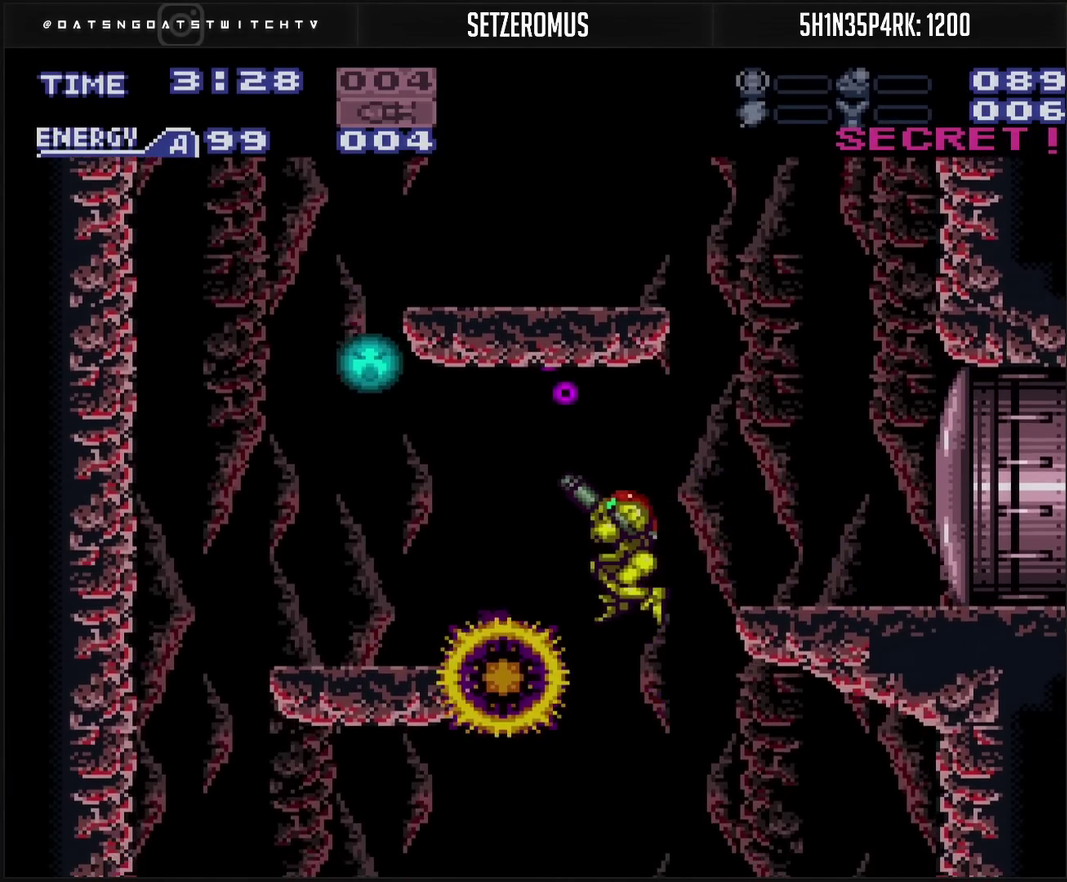
{"buttons": ["DPAD_LEFT"], "events": [[17, "TRIANGLE", "up"], [133, "R1", "up"], [183, "DPAD_LEFT", "up"], [250, "DPAD_DOWN", "down"], [317, "TRIANGLE", "down"], [417, "TRIANGLE", "up"], [433, "DPAD_DOWN", "up"], [433, "DPAD_LEFT", "down"]]}
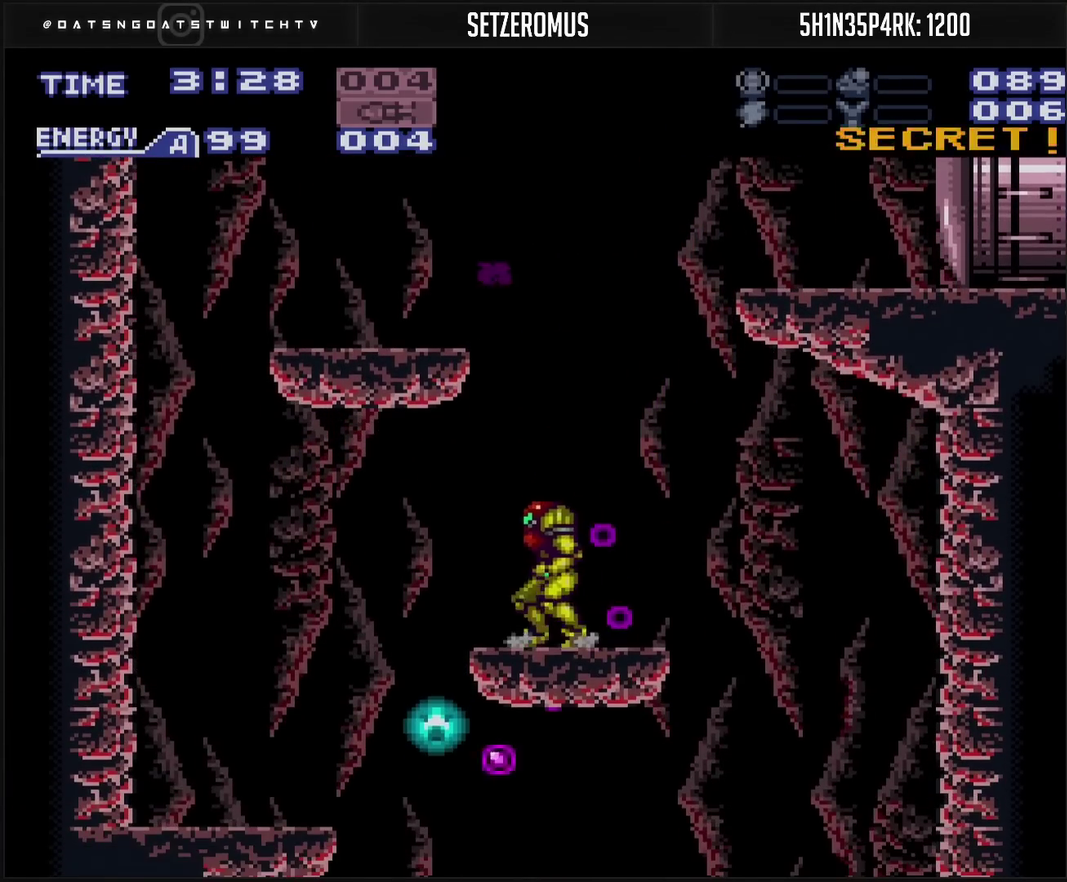
{"buttons": ["DPAD_LEFT"], "events": [[217, "DPAD_DOWN", "down"], [283, "DPAD_LEFT", "up"], [483, "DPAD_DOWN", "up"], [483, "DPAD_LEFT", "down"]]}
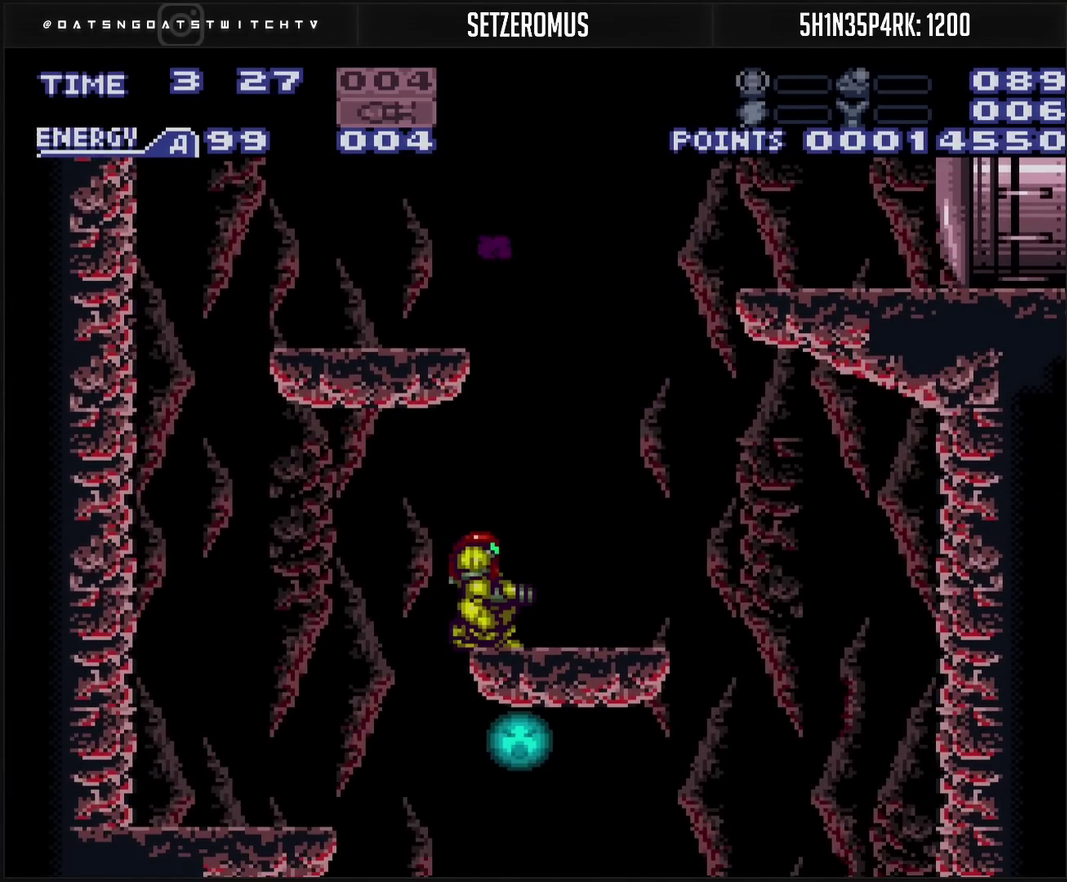
{"buttons": [], "events": [[217, "DPAD_LEFT", "up"], [283, "DPAD_RIGHT", "down"], [350, "DPAD_RIGHT", "up"]]}
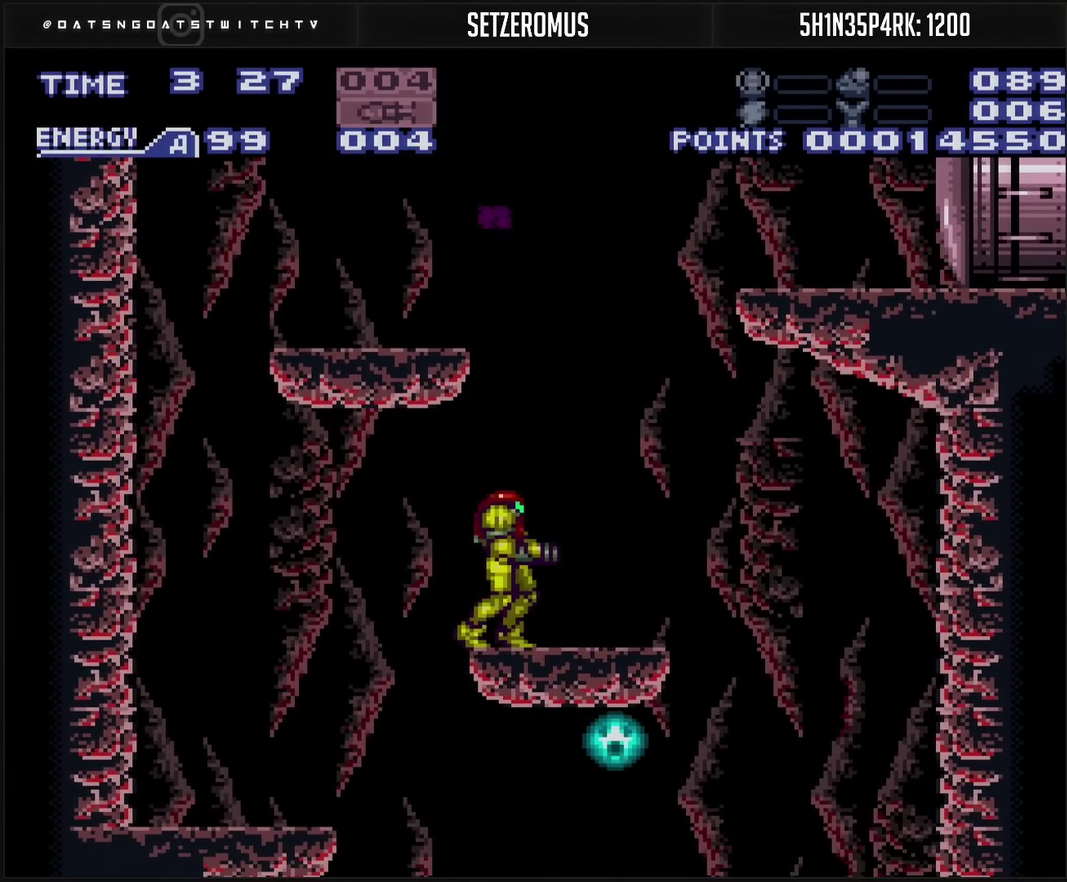
{"buttons": ["L1"], "events": [[50, "L1", "down"], [150, "TRIANGLE", "down"], [267, "TRIANGLE", "up"], [333, "TRIANGLE", "down"], [383, "TRIANGLE", "up"]]}
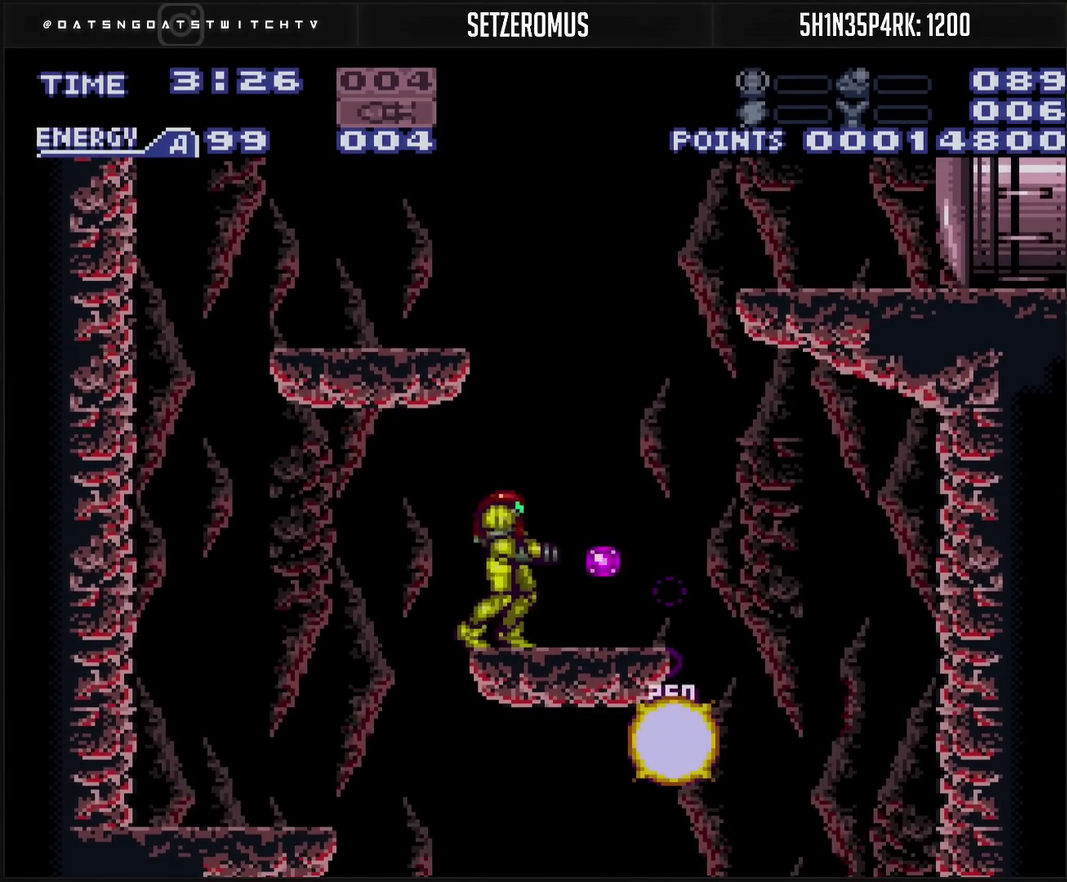
{"buttons": ["DPAD_RIGHT"], "events": [[33, "DPAD_LEFT", "down"], [33, "L1", "up"], [300, "CROSS", "down"], [383, "DPAD_LEFT", "up"], [433, "CROSS", "up"], [433, "DPAD_RIGHT", "down"]]}
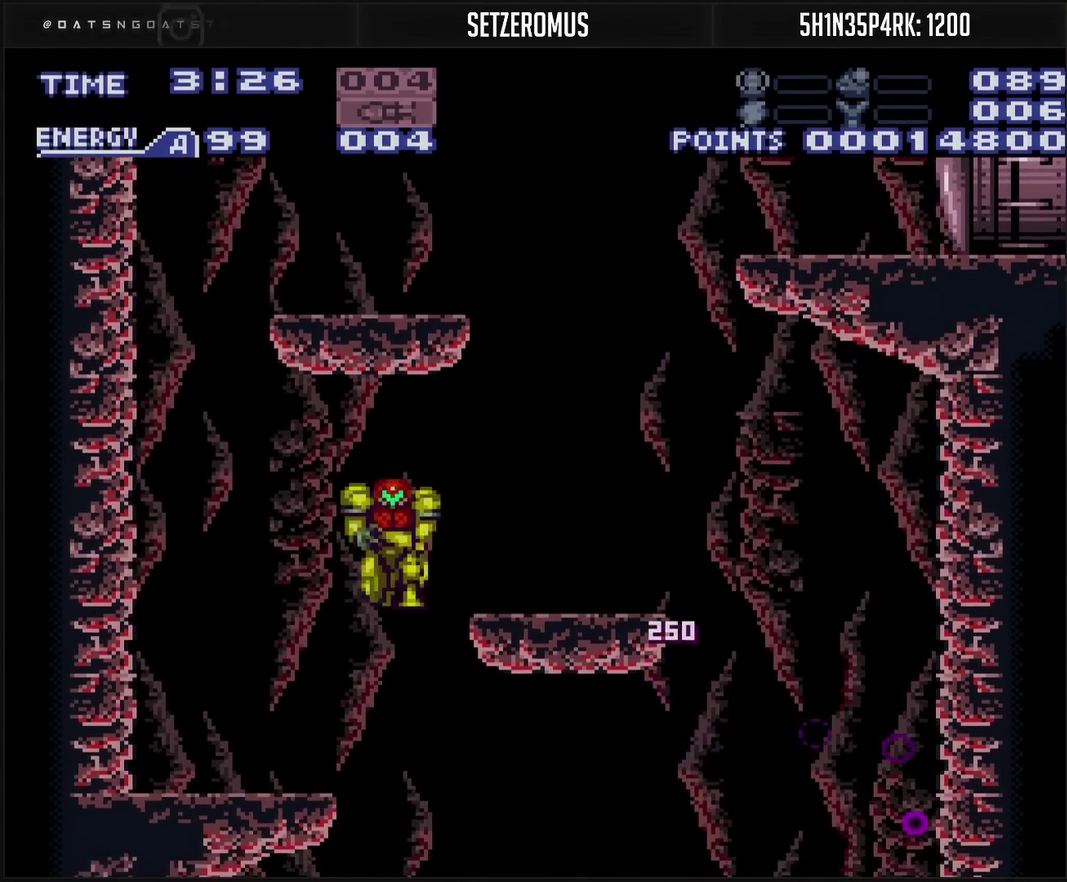
{"buttons": ["DPAD_DOWN"], "events": [[133, "DPAD_DOWN", "down"], [133, "DPAD_RIGHT", "up"], [167, "TRIANGLE", "down"], [250, "TRIANGLE", "up"], [417, "TRIANGLE", "down"], [483, "TRIANGLE", "up"]]}